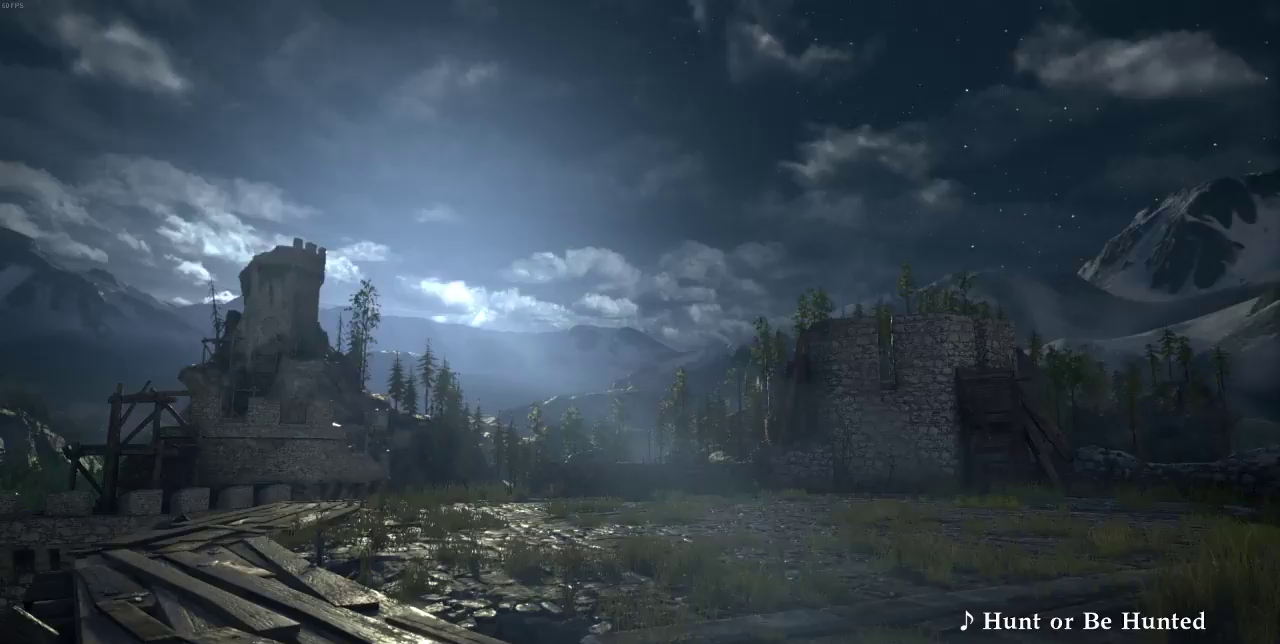
Gameplay with a controller (arcade stick); each line is a JSON object with the inputs held at the frame after it. "events" lists button and stick changes between this image and that frame as [ms after this image, input, new state], when the widget could be followed in between. Not read: L3 R3.
{"buttons": [], "events": []}
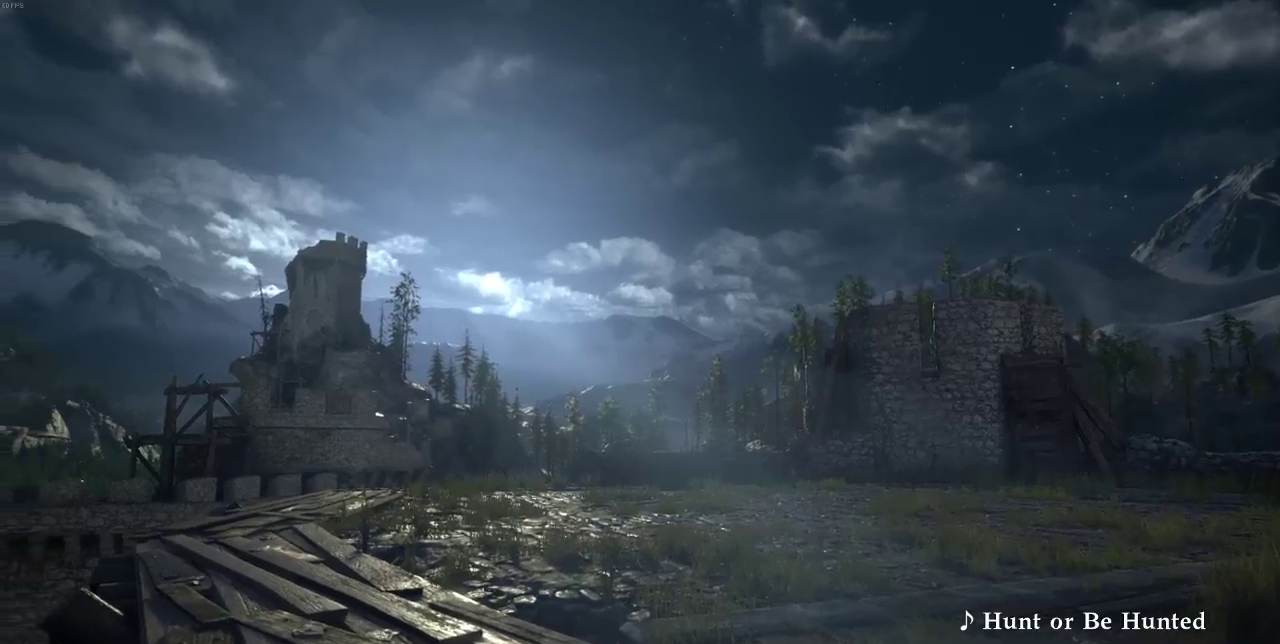
{"buttons": [], "events": []}
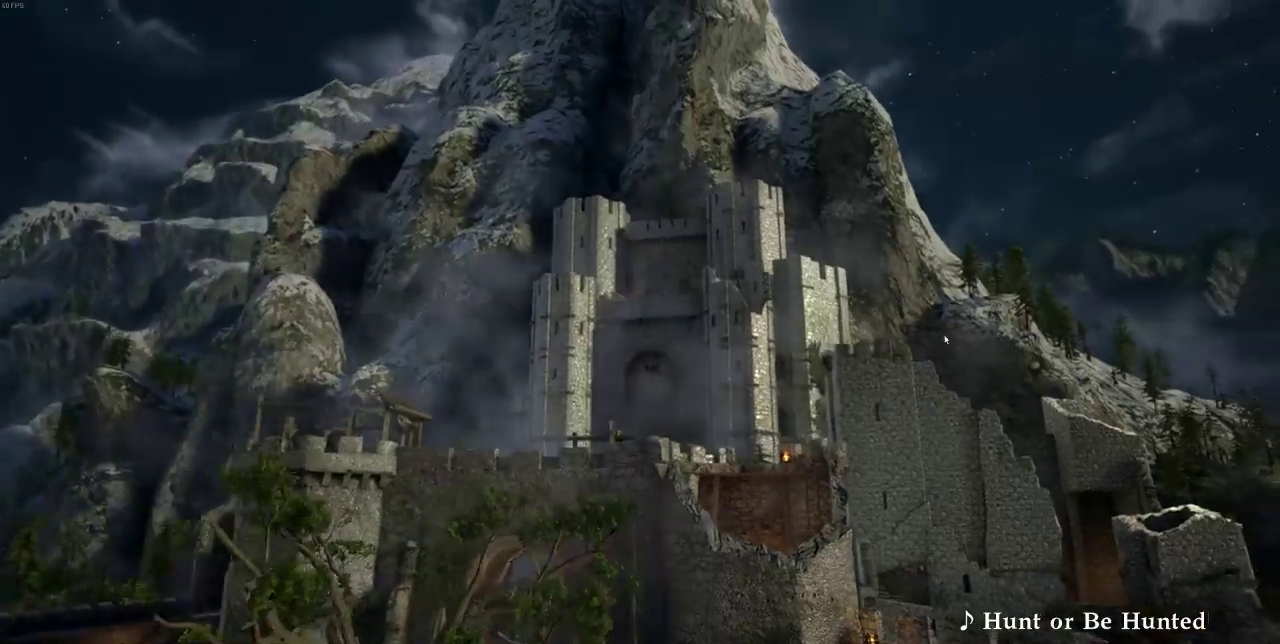
{"buttons": [], "events": []}
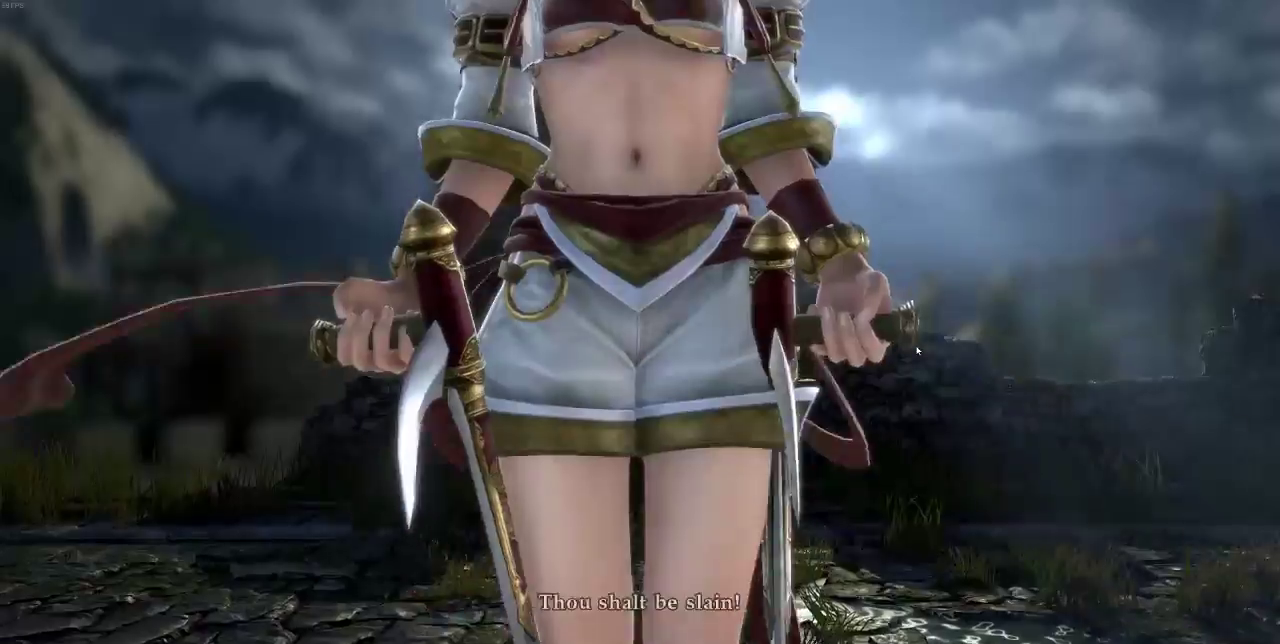
{"buttons": ["DPAD_UP"], "events": [[117, "DPAD_UP", "down"], [217, "DPAD_UP", "up"], [317, "DPAD_UP", "down"], [350, "DPAD_UP", "up"], [450, "DPAD_UP", "down"]]}
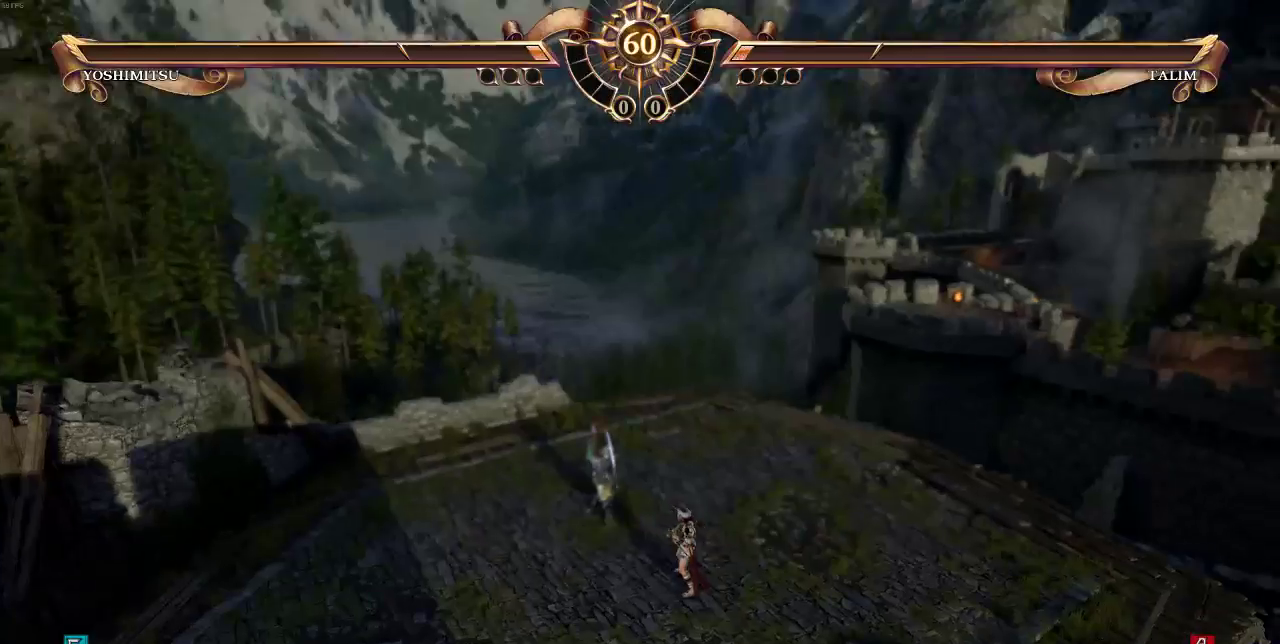
{"buttons": [], "events": [[17, "DPAD_UP", "up"]]}
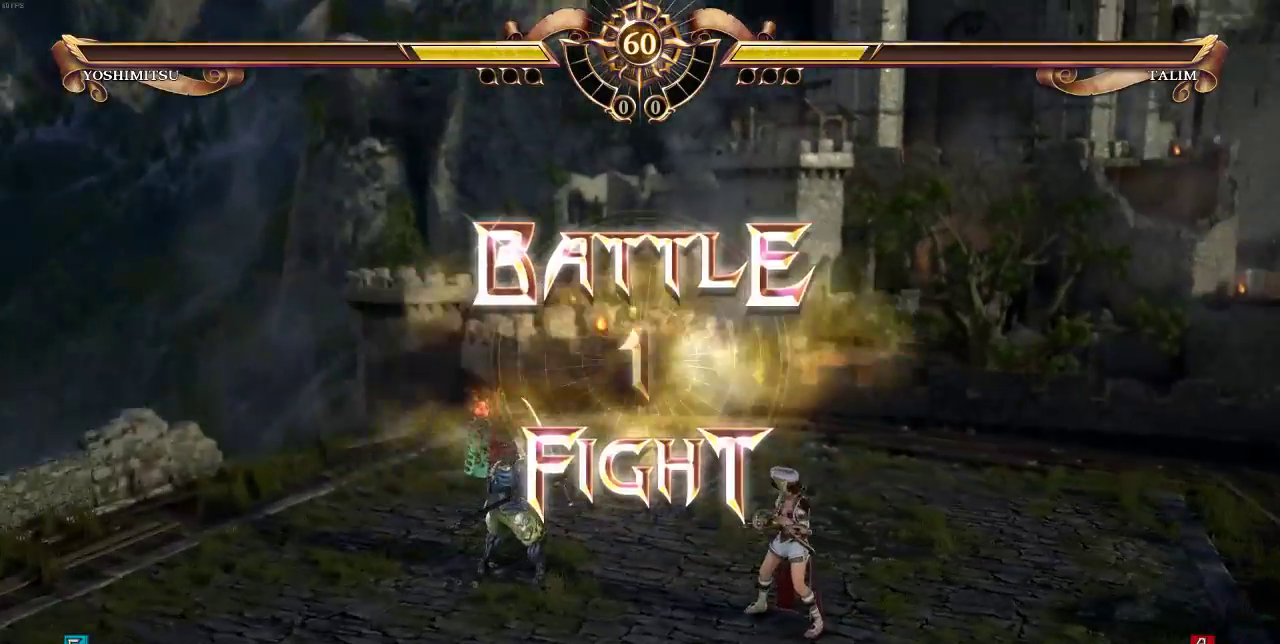
{"buttons": [], "events": [[217, "DPAD_UP", "down"], [350, "DPAD_UP", "up"]]}
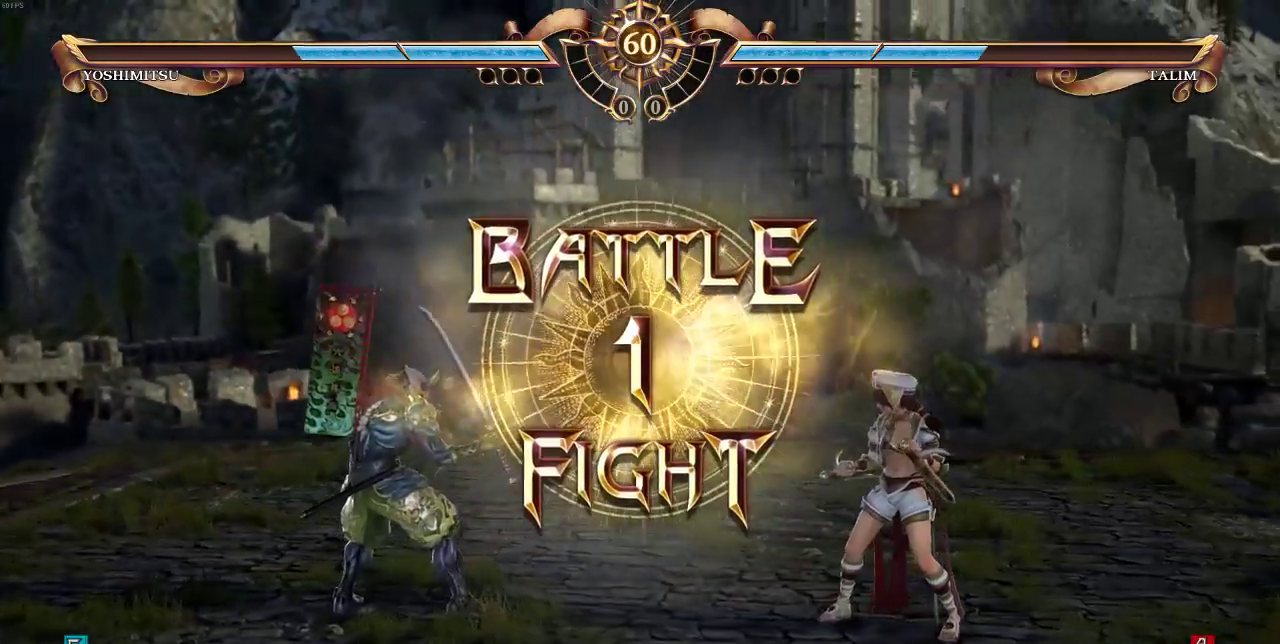
{"buttons": [], "events": []}
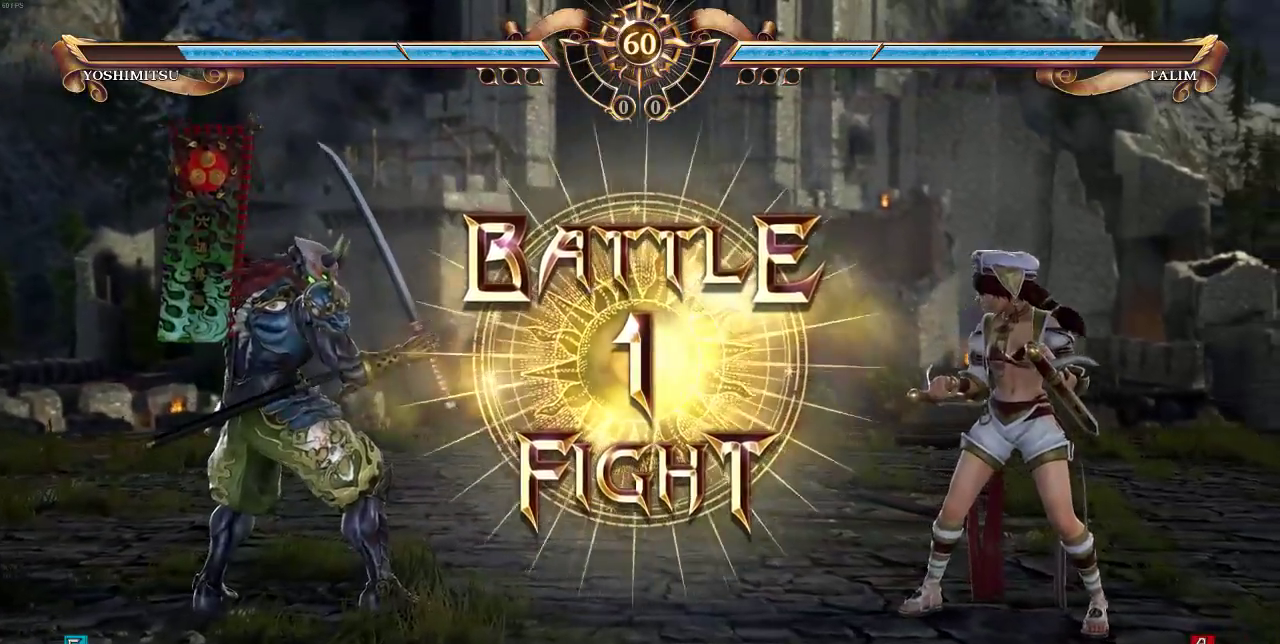
{"buttons": ["DPAD_LEFT"], "events": [[50, "DPAD_LEFT", "down"], [150, "DPAD_LEFT", "up"], [217, "DPAD_LEFT", "down"]]}
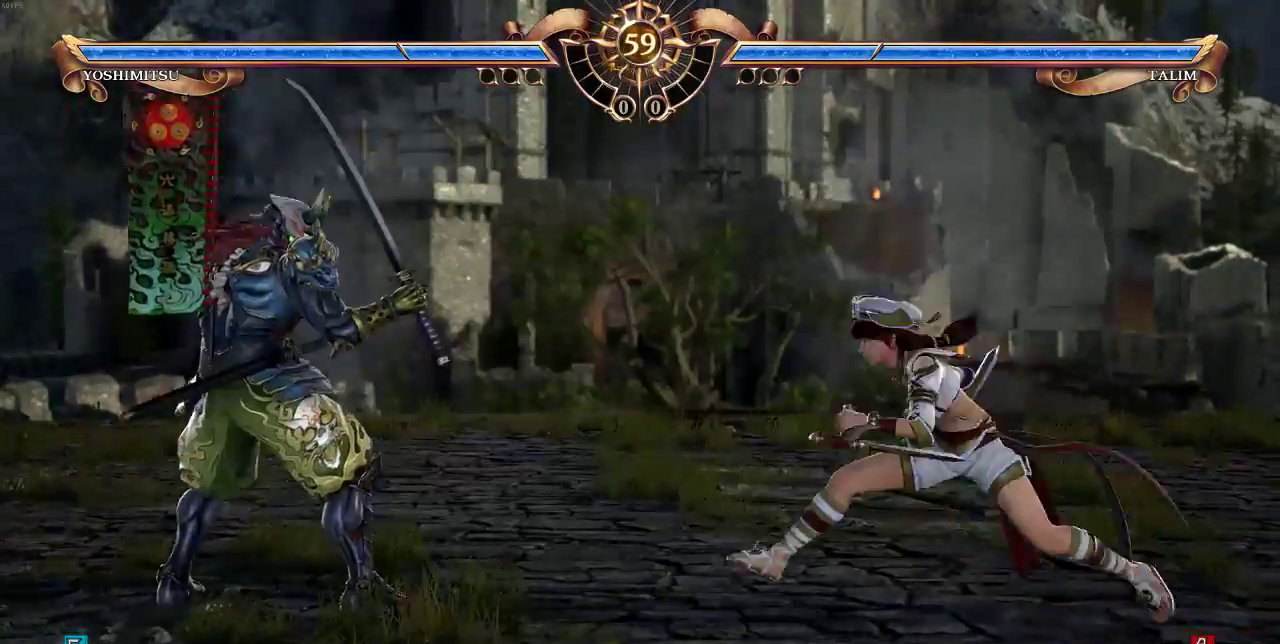
{"buttons": [], "events": [[83, "DPAD_LEFT", "up"], [83, "SELECT", "down"], [117, "CROSS", "down"], [250, "CROSS", "up"], [250, "SELECT", "up"]]}
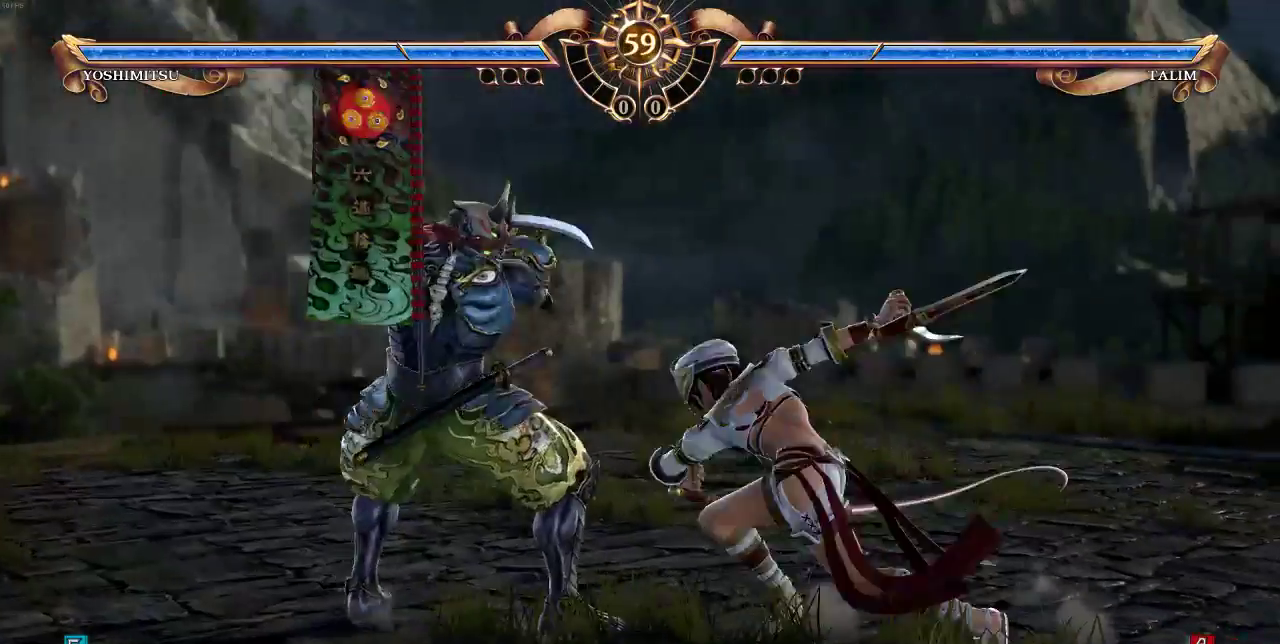
{"buttons": ["DPAD_RIGHT"], "events": [[317, "DPAD_RIGHT", "down"]]}
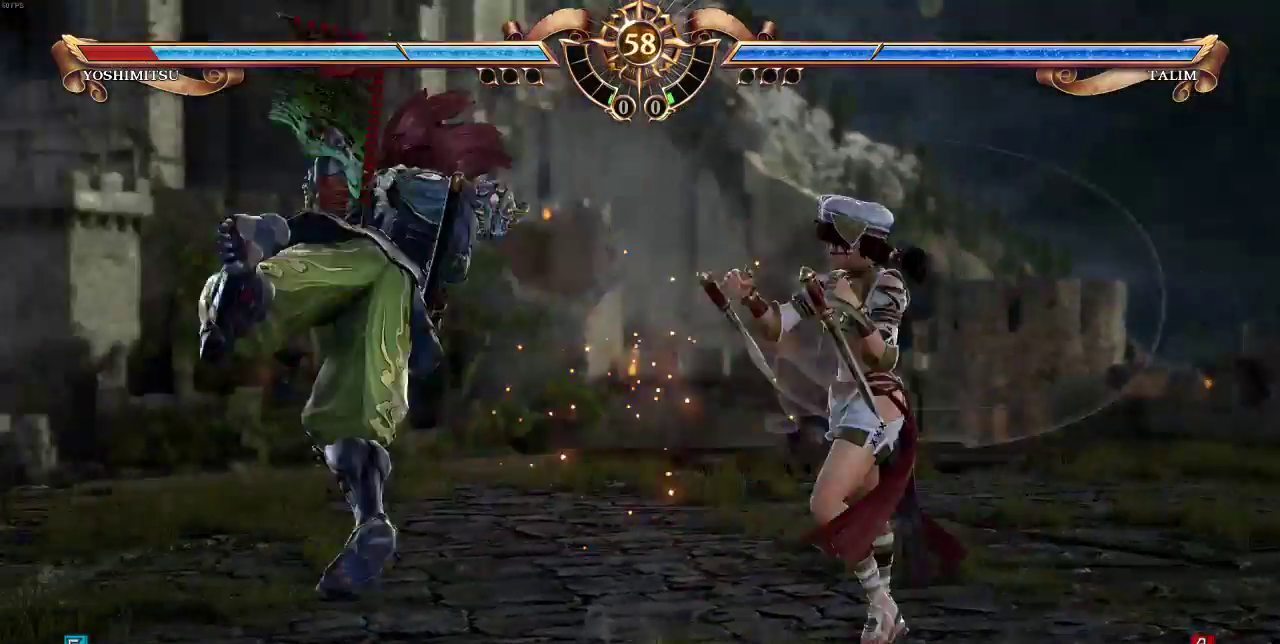
{"buttons": ["DPAD_UP"], "events": [[17, "DPAD_RIGHT", "up"], [450, "DPAD_UP", "down"]]}
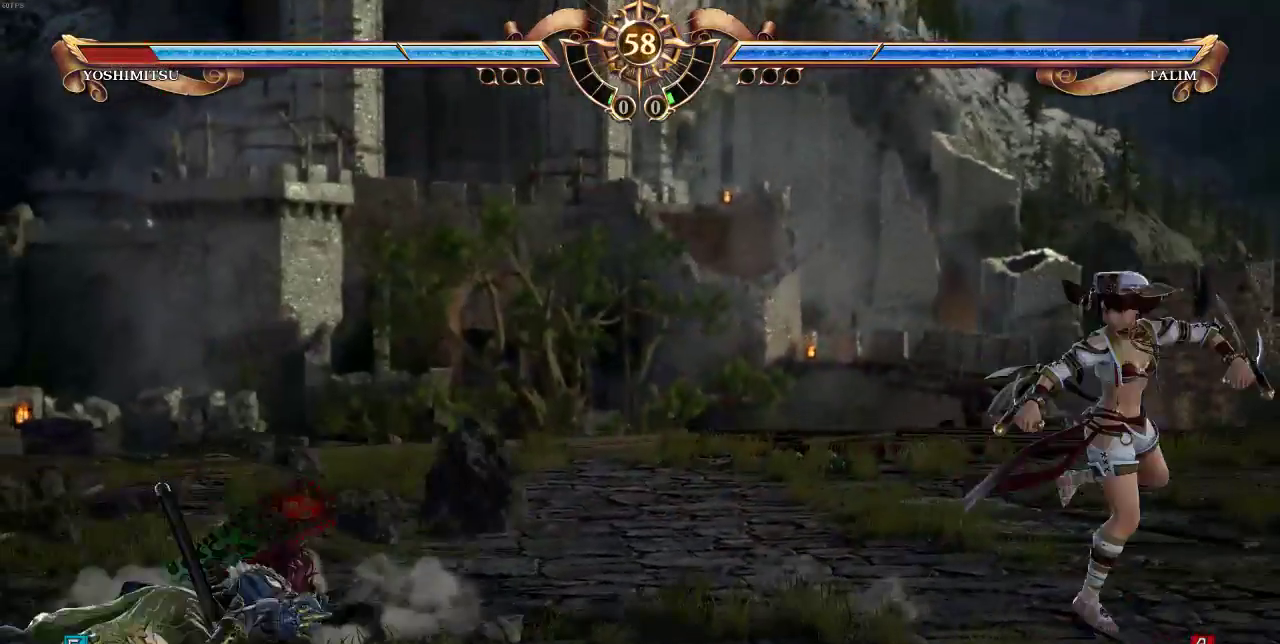
{"buttons": ["DPAD_LEFT"], "events": [[50, "DPAD_UP", "up"], [217, "DPAD_LEFT", "down"]]}
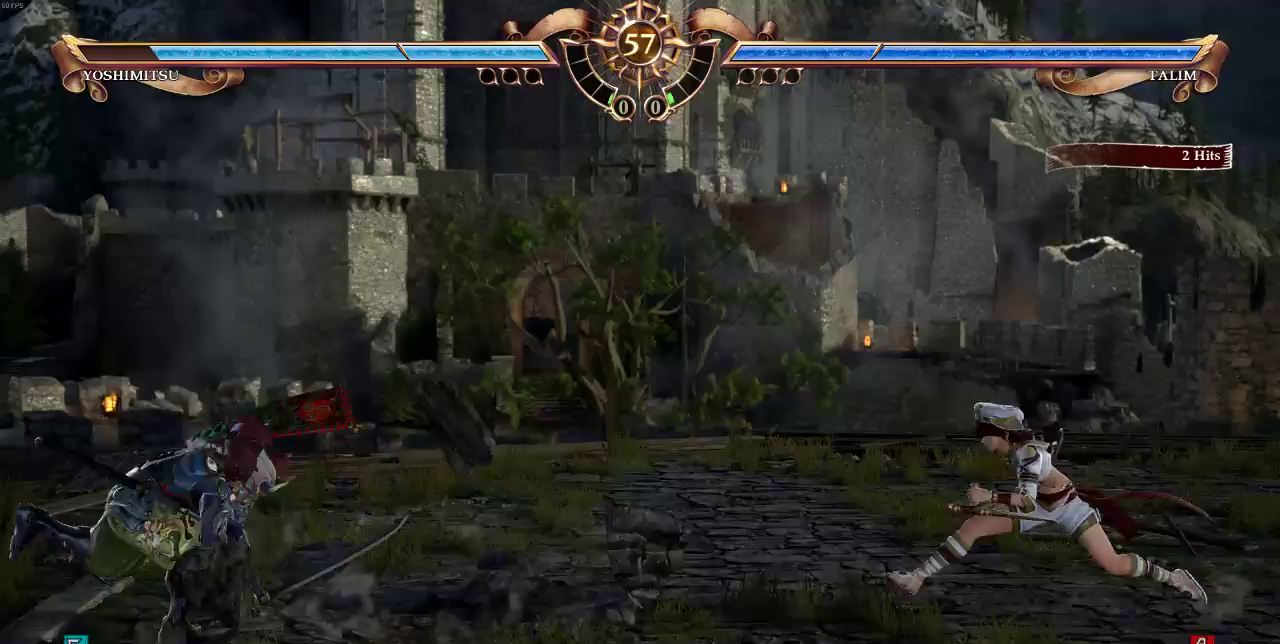
{"buttons": ["DPAD_UP"], "events": [[83, "DPAD_LEFT", "up"], [117, "DPAD_RIGHT", "down"], [250, "DPAD_RIGHT", "up"], [317, "DPAD_DOWN", "down"], [417, "DPAD_DOWN", "up"], [450, "DPAD_UP", "down"]]}
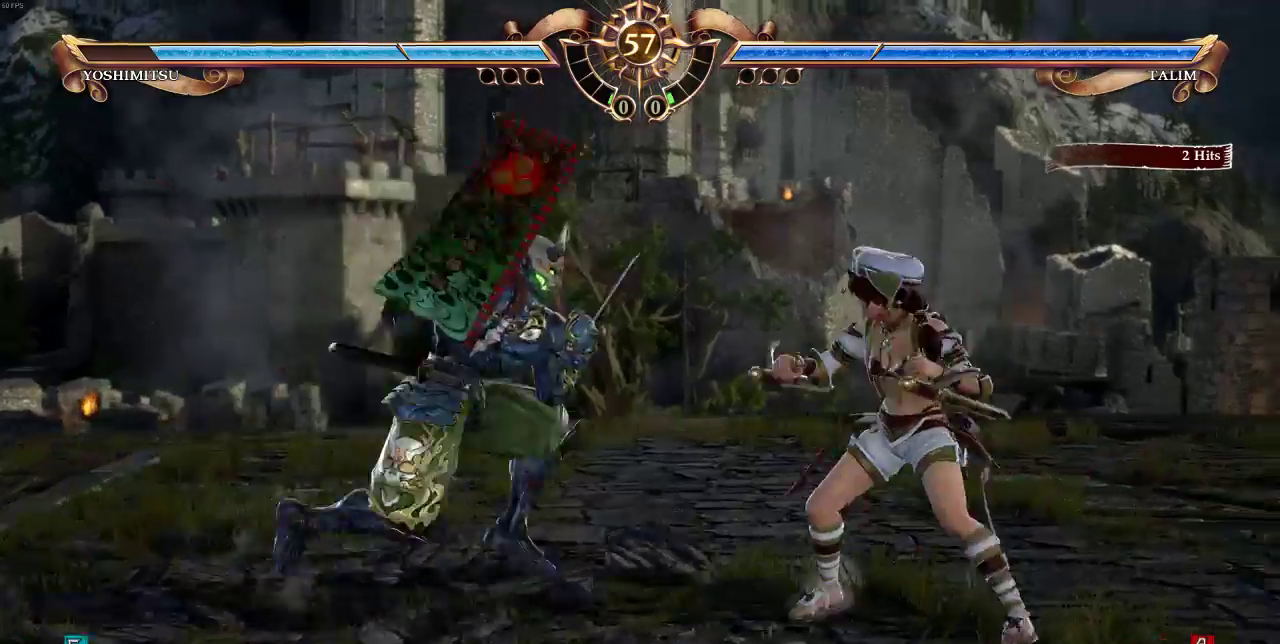
{"buttons": ["DPAD_UP"], "events": [[50, "DPAD_RIGHT", "down"], [50, "DPAD_UP", "up"], [117, "DPAD_RIGHT", "up"], [250, "DPAD_UP", "down"]]}
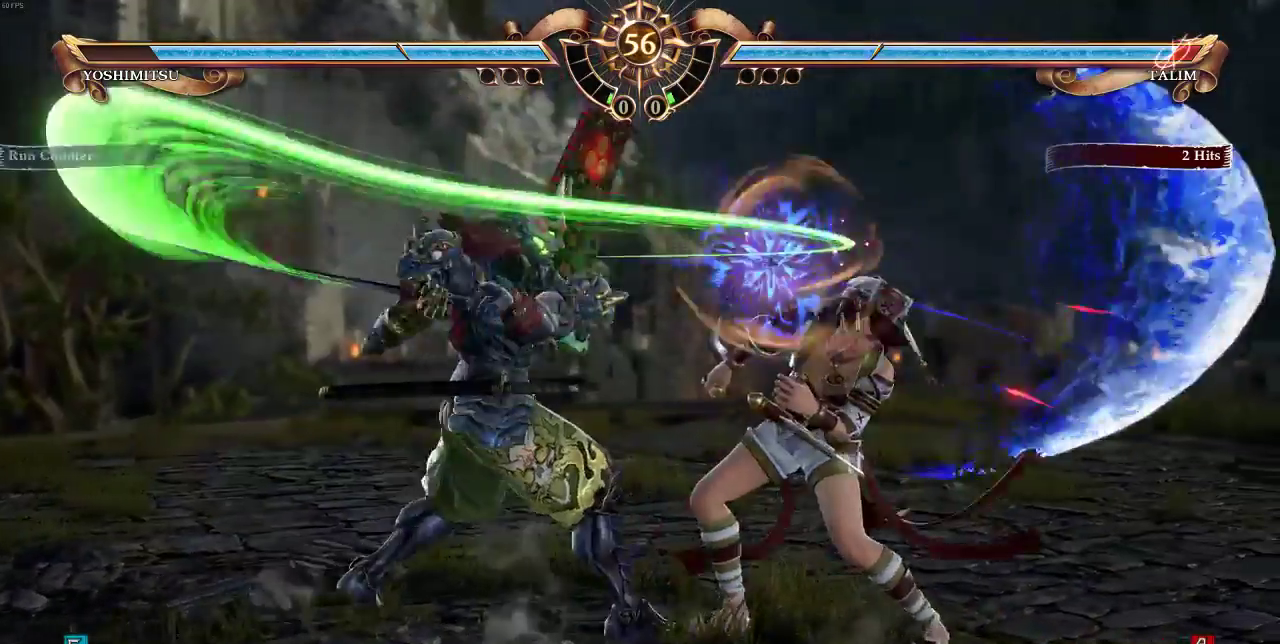
{"buttons": [], "events": [[450, "DPAD_UP", "up"]]}
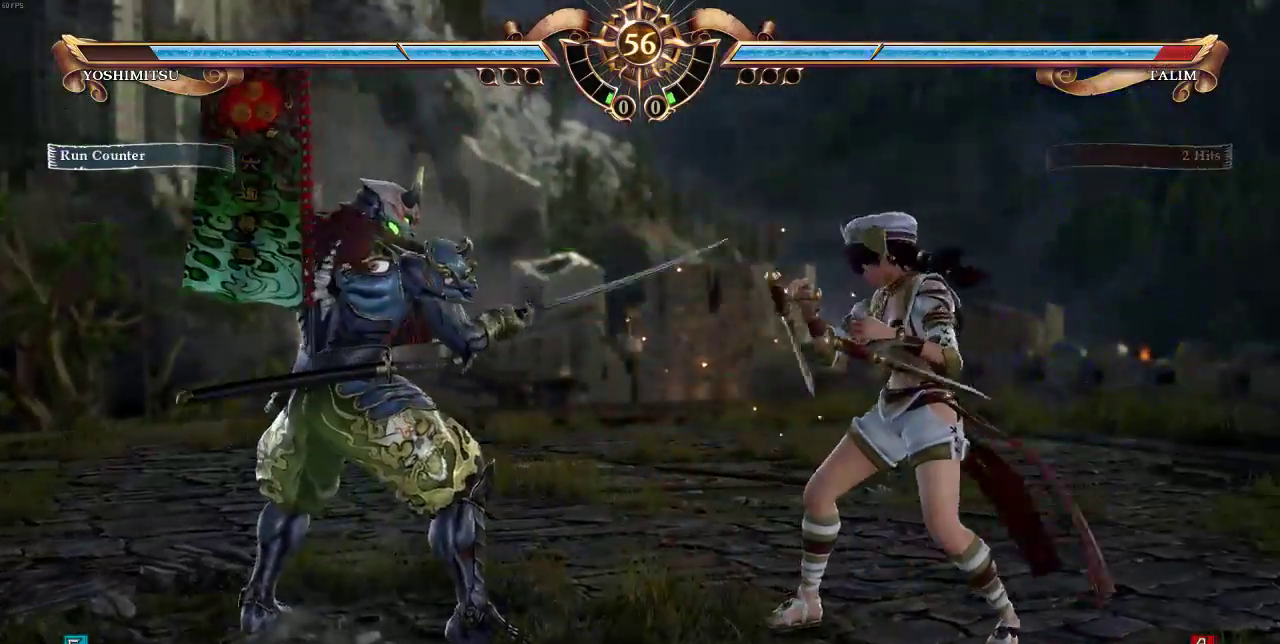
{"buttons": ["L1"], "events": [[17, "L1", "down"]]}
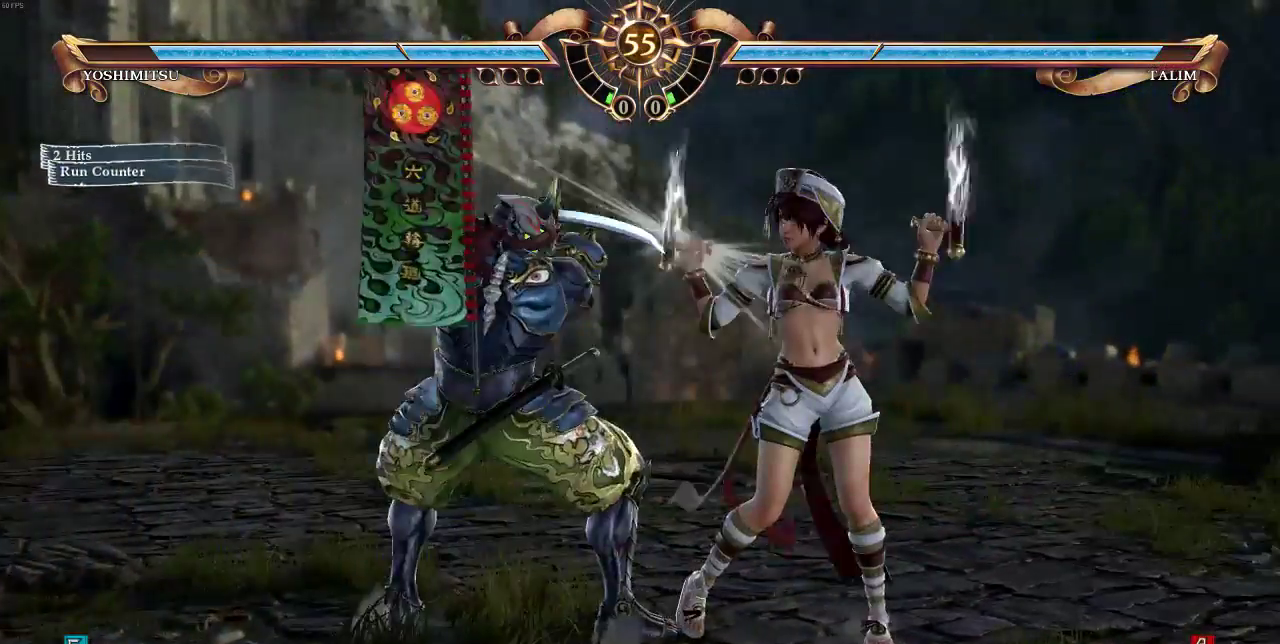
{"buttons": ["DPAD_DOWN"], "events": [[383, "DPAD_DOWN", "down"], [450, "L1", "up"]]}
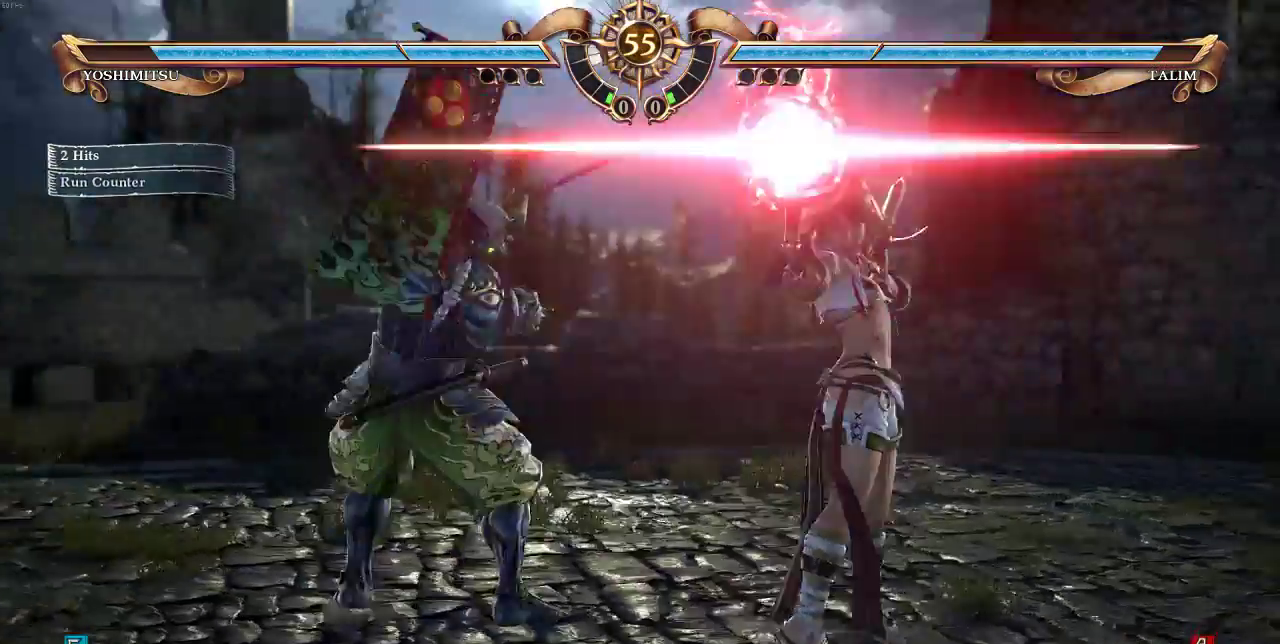
{"buttons": [], "events": [[17, "DPAD_DOWN", "up"], [217, "TRIANGLE", "down"], [383, "TRIANGLE", "up"]]}
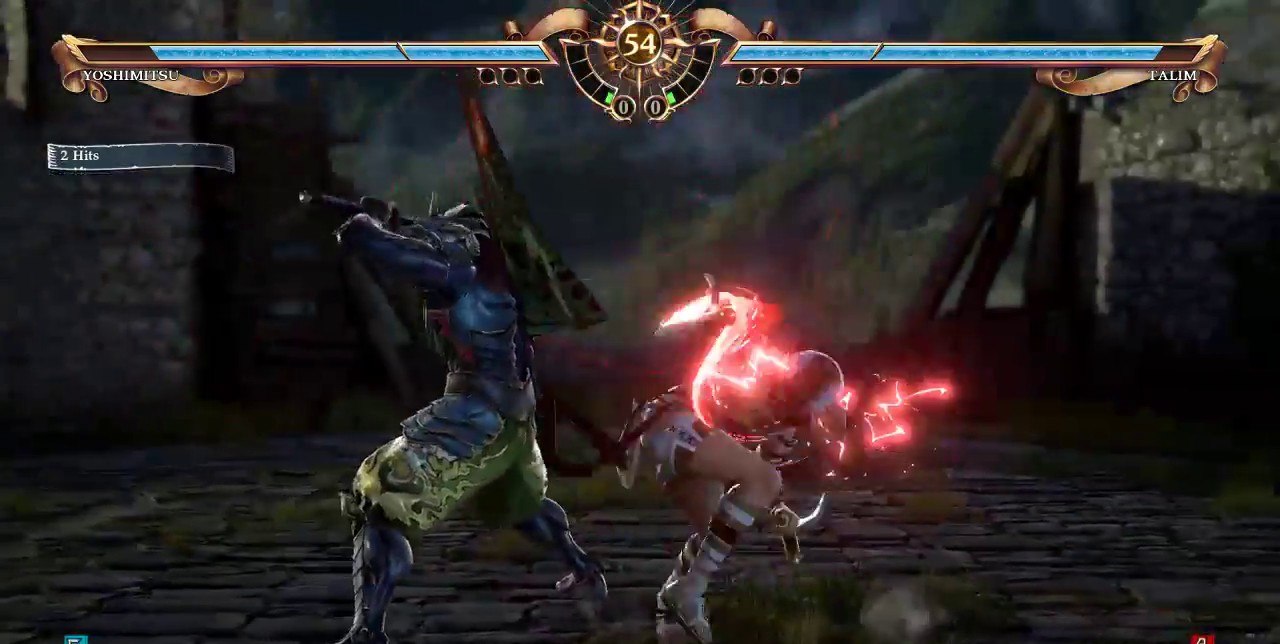
{"buttons": ["DPAD_LEFT"], "events": [[483, "DPAD_LEFT", "down"]]}
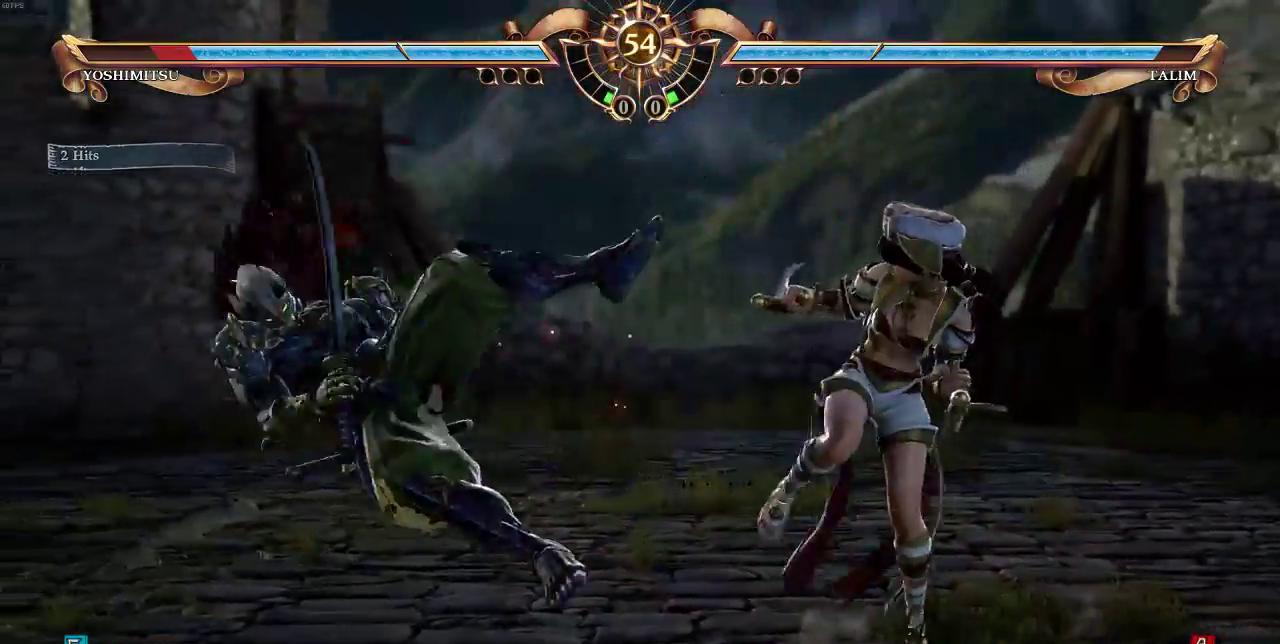
{"buttons": [], "events": [[183, "DPAD_LEFT", "up"], [317, "DPAD_DOWN", "down"], [350, "SQUARE", "down"], [450, "SQUARE", "up"], [483, "DPAD_DOWN", "up"]]}
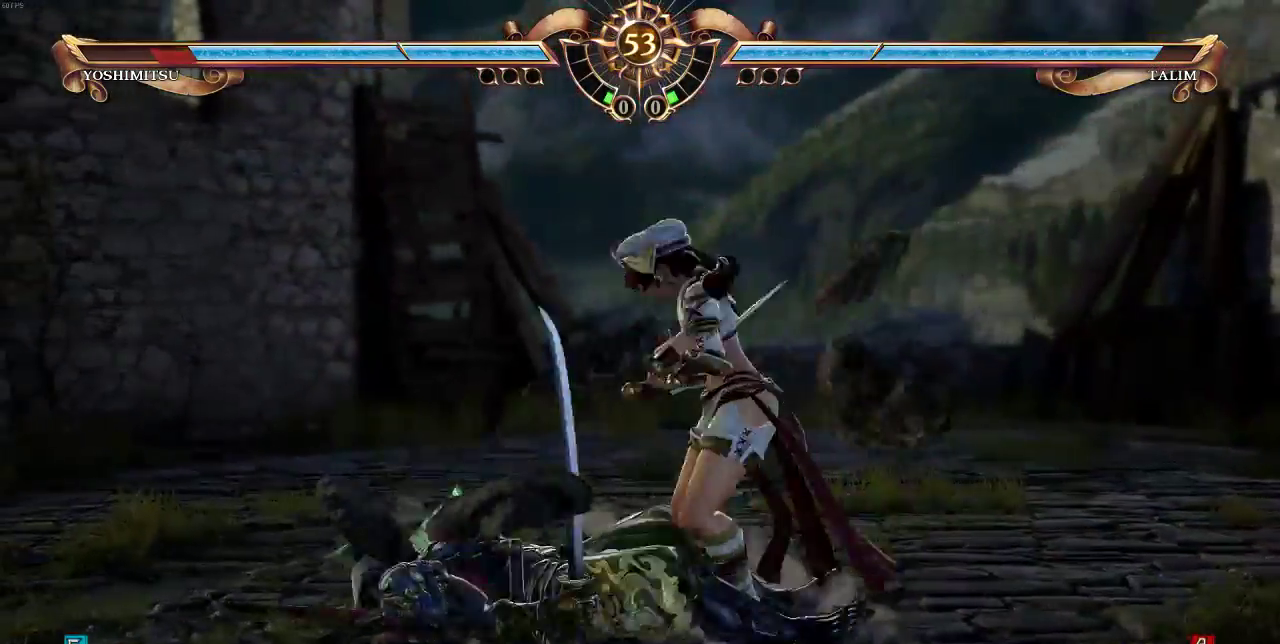
{"buttons": [], "events": []}
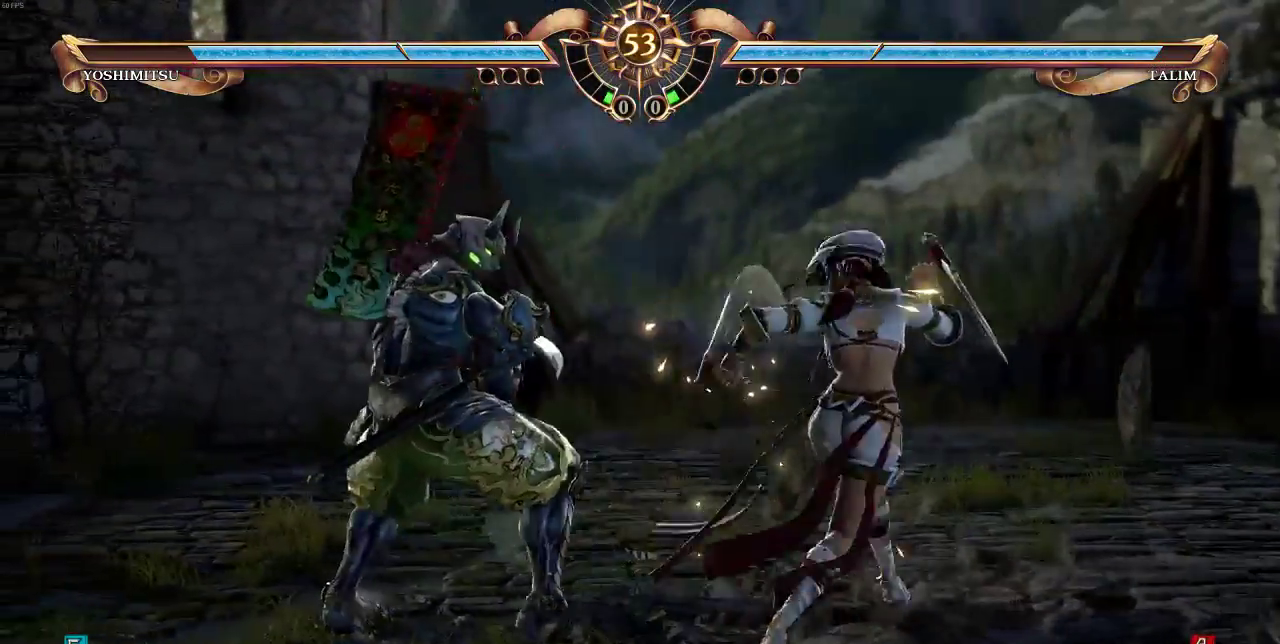
{"buttons": [], "events": [[50, "CROSS", "down"], [50, "SQUARE", "down"], [117, "CROSS", "up"], [150, "SQUARE", "up"]]}
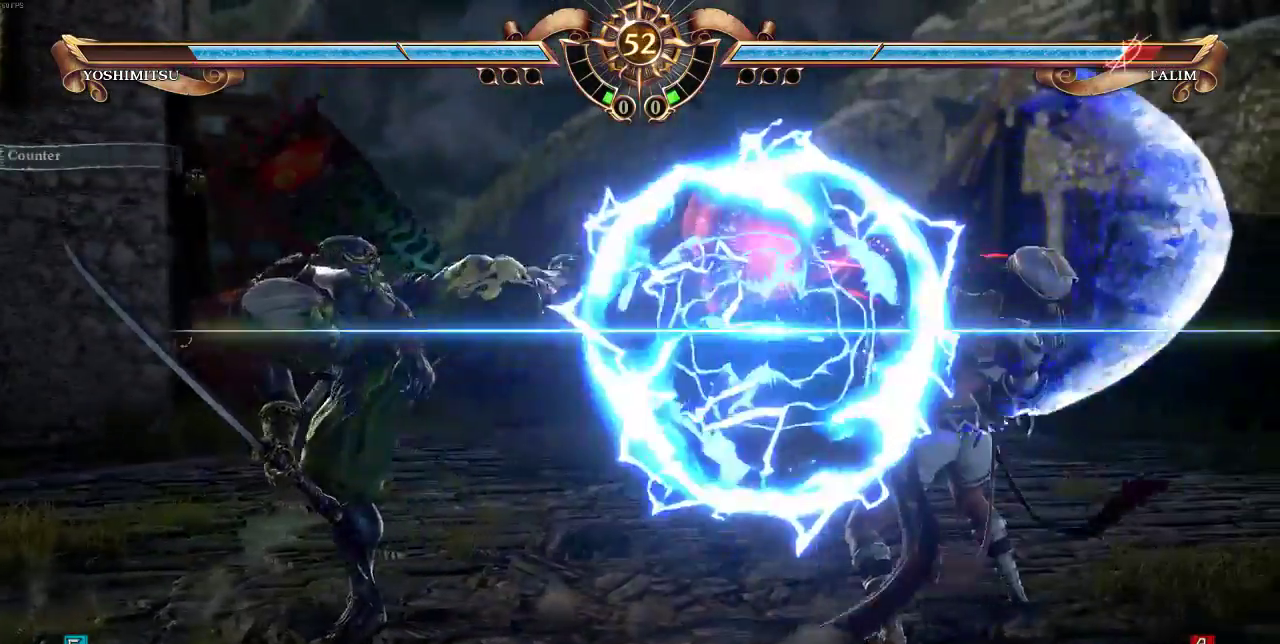
{"buttons": ["DPAD_UP"], "events": [[250, "DPAD_DOWN", "down"], [317, "DPAD_DOWN", "up"], [483, "DPAD_UP", "down"]]}
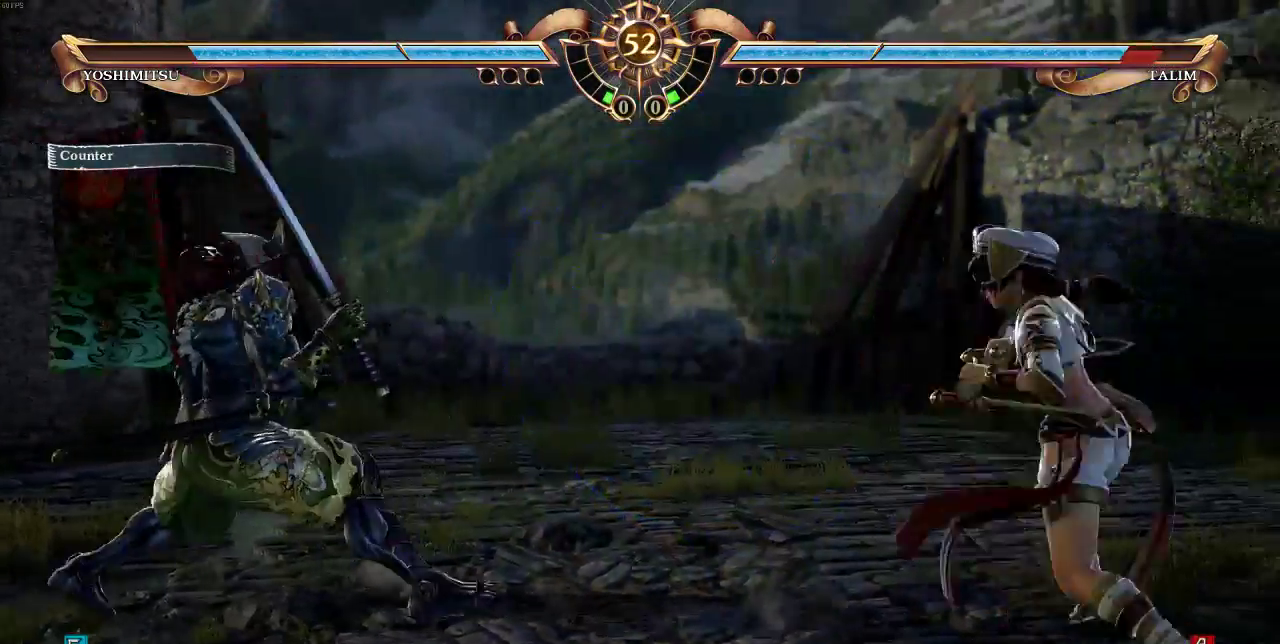
{"buttons": ["DPAD_UP"], "events": [[150, "DPAD_RIGHT", "down"], [150, "DPAD_UP", "up"], [250, "DPAD_RIGHT", "up"], [317, "DPAD_DOWN", "down"], [383, "DPAD_DOWN", "up"], [450, "DPAD_UP", "down"]]}
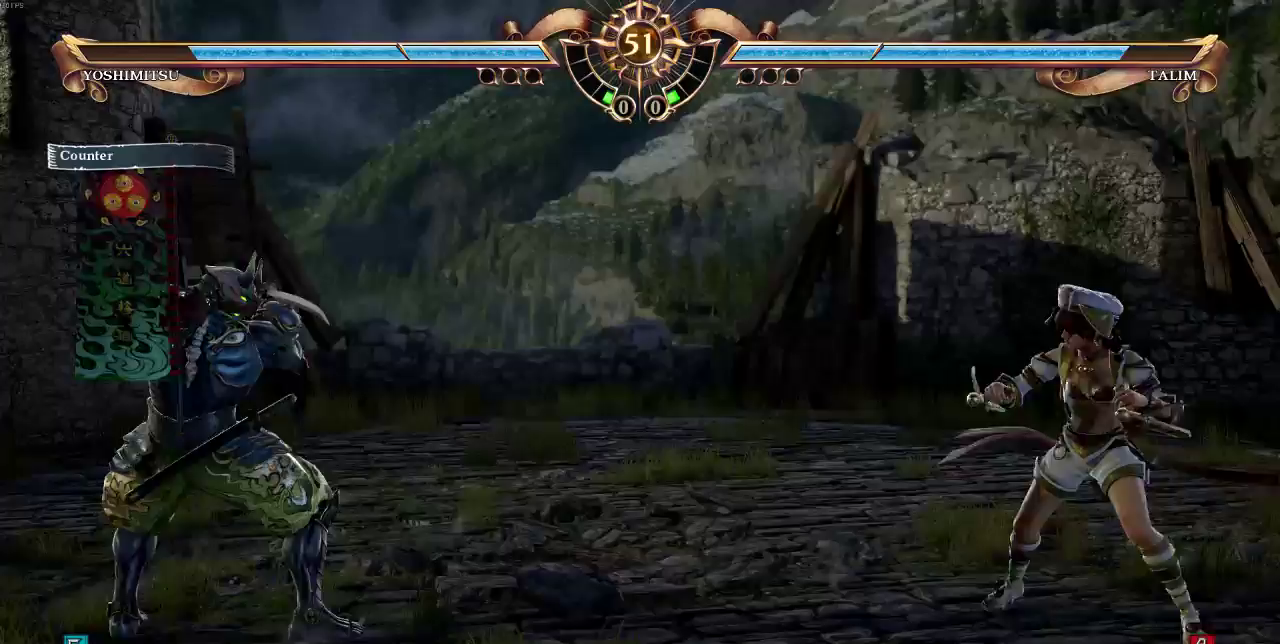
{"buttons": ["DPAD_UP"], "events": [[50, "DPAD_RIGHT", "down"], [50, "DPAD_UP", "up"], [183, "DPAD_RIGHT", "up"], [250, "SELECT", "down"], [350, "SELECT", "up"], [383, "DPAD_UP", "down"]]}
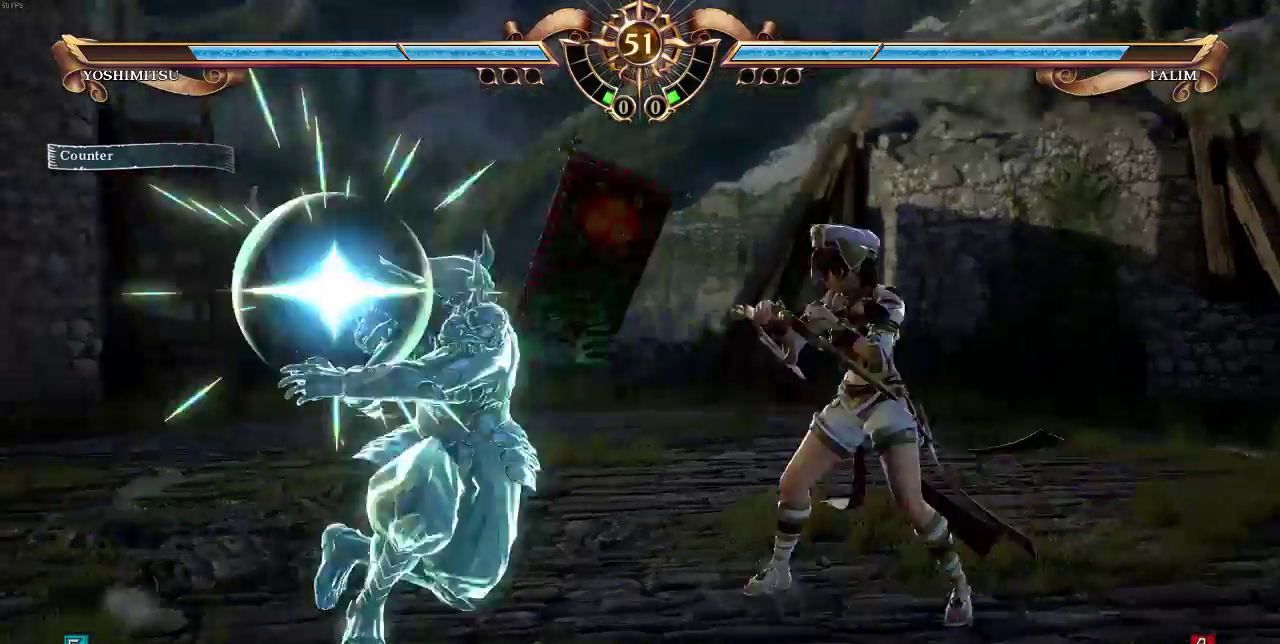
{"buttons": ["DPAD_DOWN"], "events": [[350, "DPAD_DOWN", "down"], [350, "DPAD_UP", "up"], [383, "SQUARE", "down"], [467, "SQUARE", "up"]]}